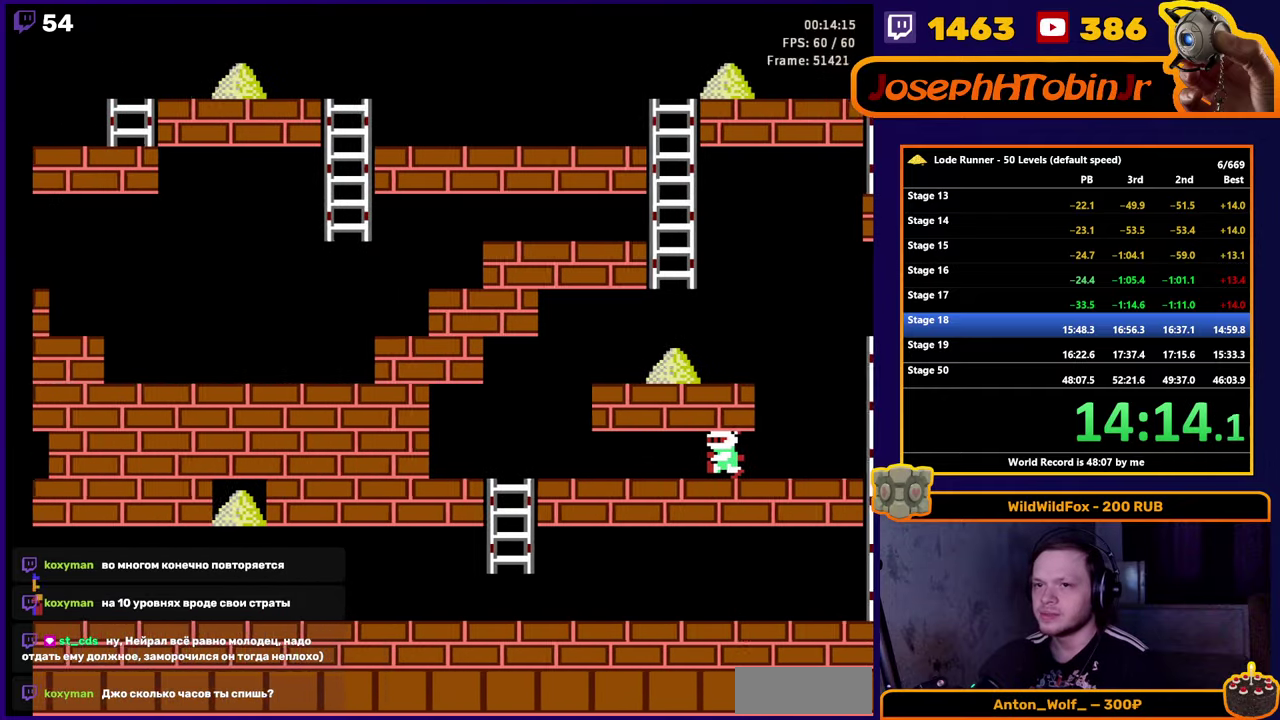
Gameplay with a controller (Nintendo layout); each line is a JSON object with the inputs held at the frame after it. "events" lists button and stick changes between this image and that frame as [ms after this image, input, new state], when the widget could be followed in between. Not read: L3 R3.
{"buttons": ["DPAD_LEFT"], "events": [[283, "DPAD_LEFT", "down"]]}
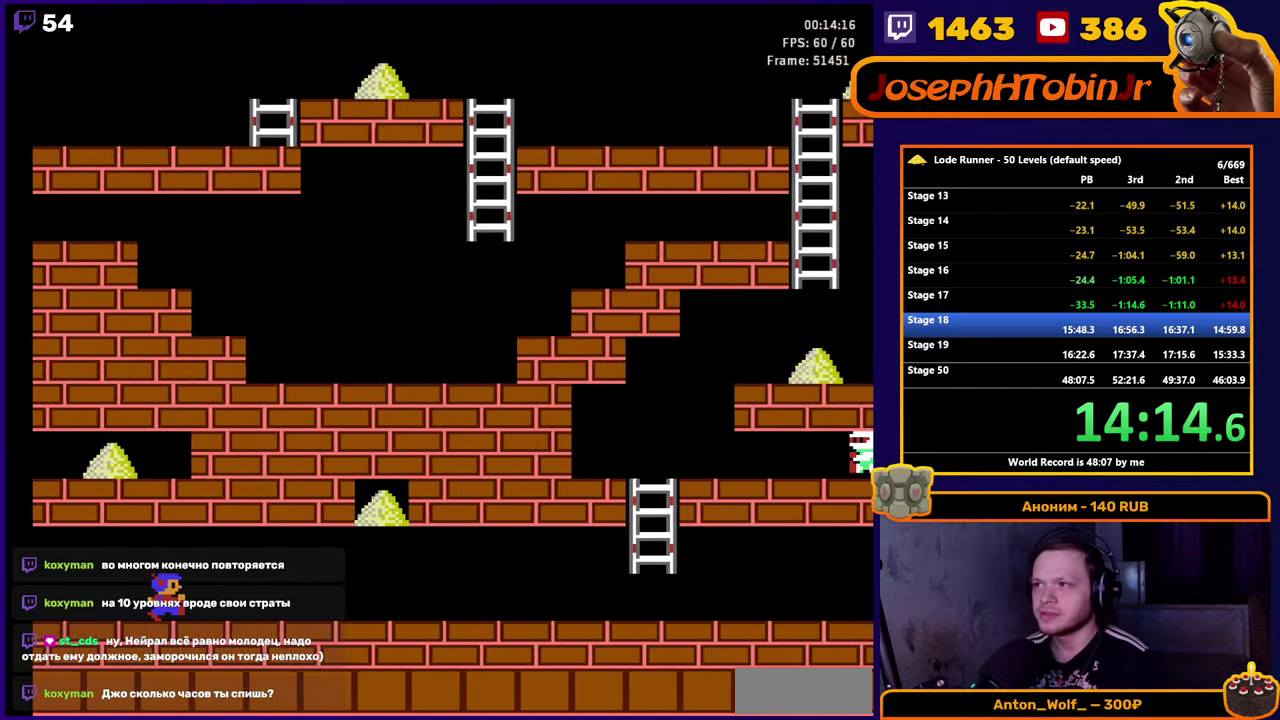
{"buttons": ["DPAD_LEFT"], "events": []}
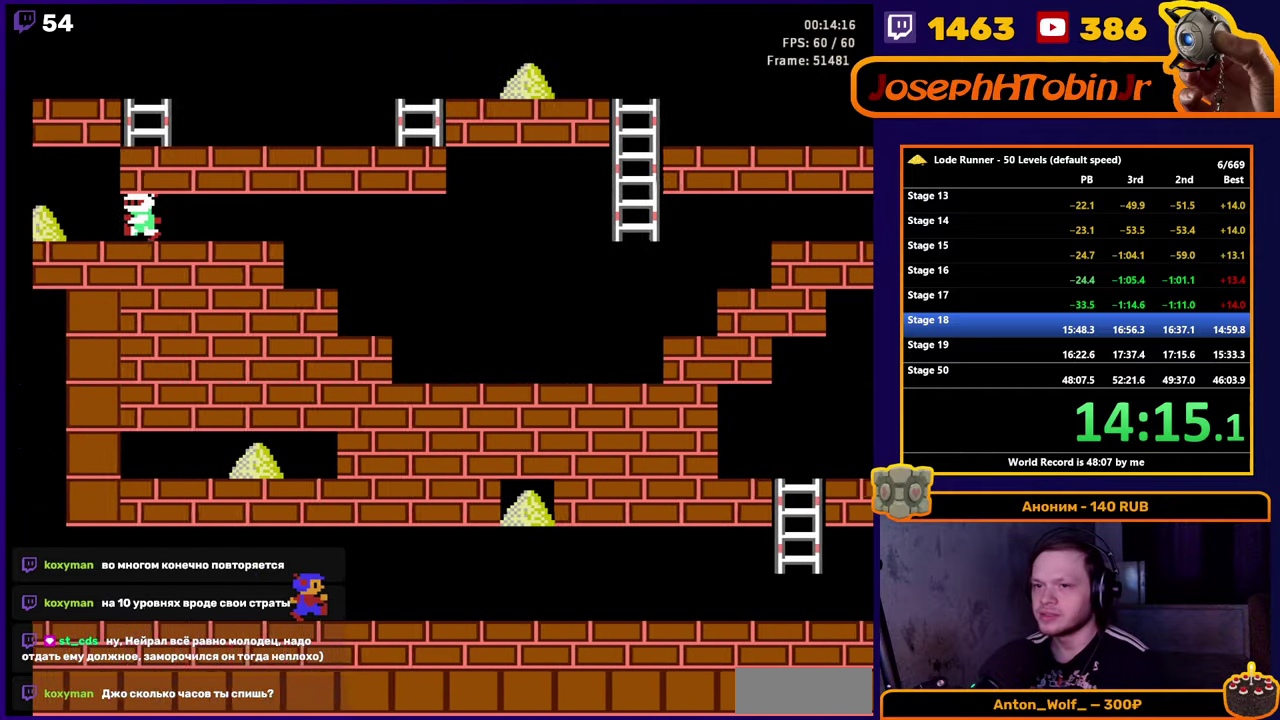
{"buttons": ["DPAD_LEFT"], "events": []}
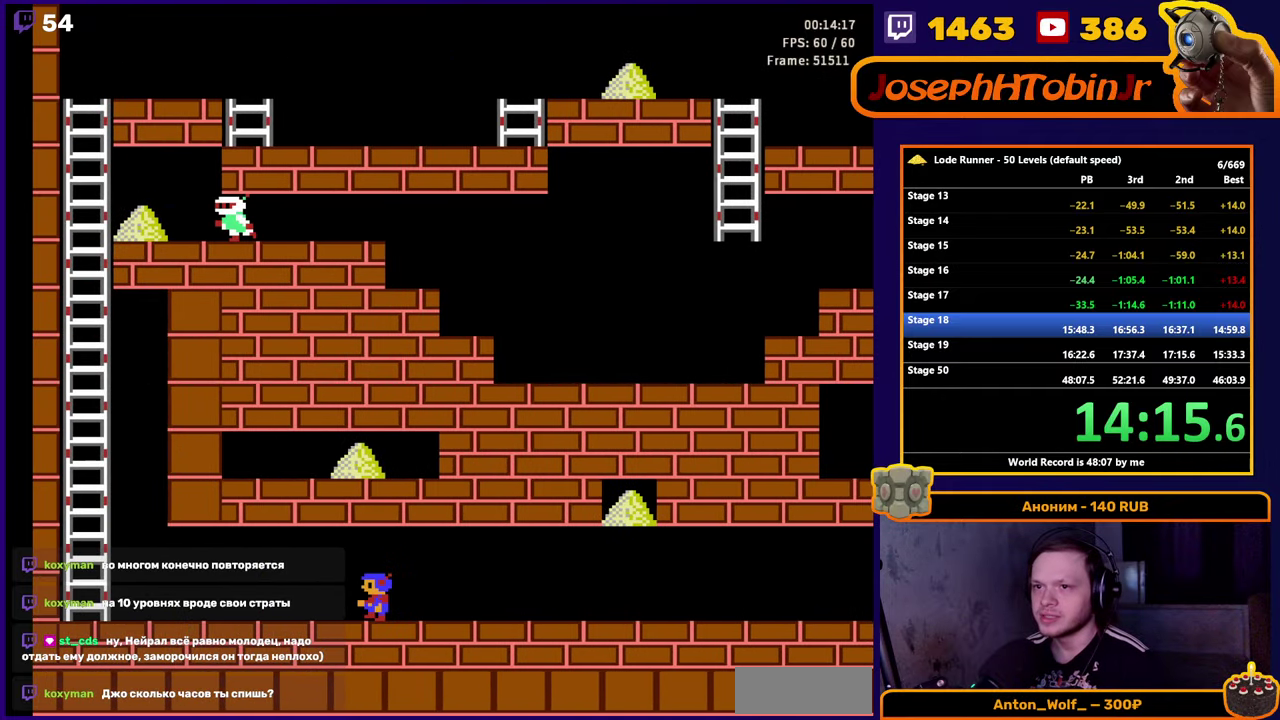
{"buttons": ["DPAD_LEFT"], "events": []}
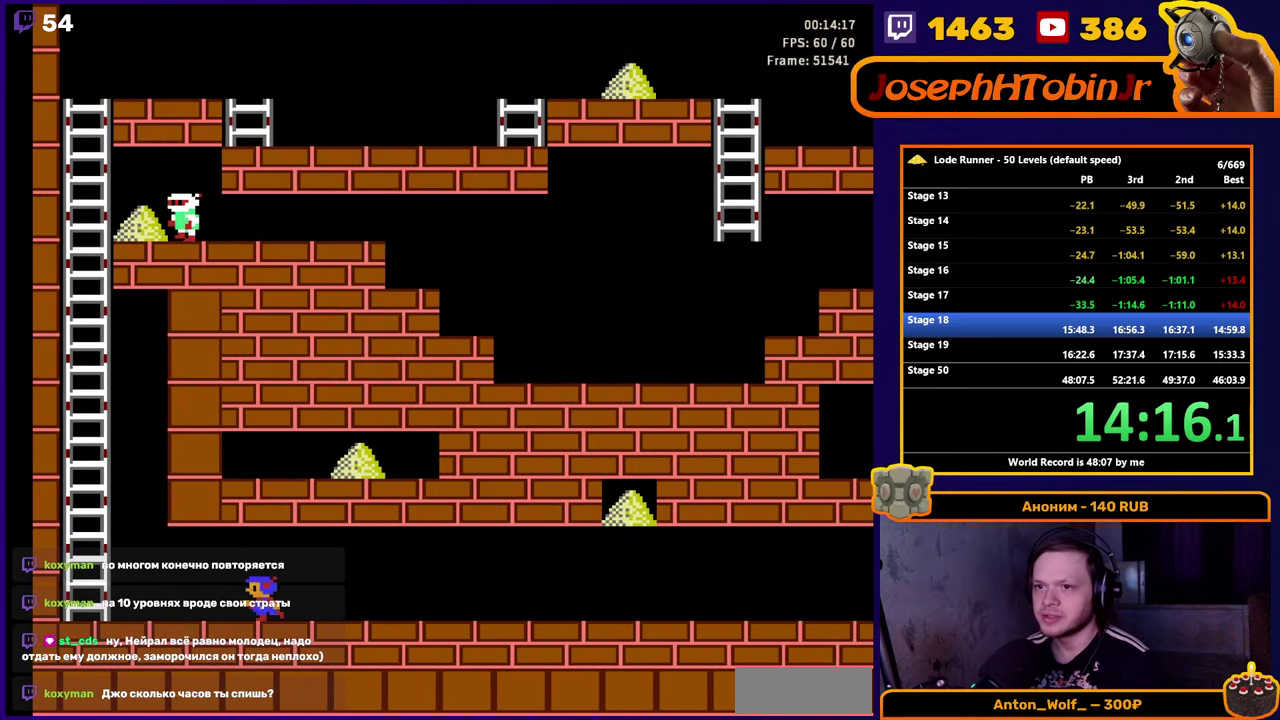
{"buttons": ["DPAD_LEFT"], "events": []}
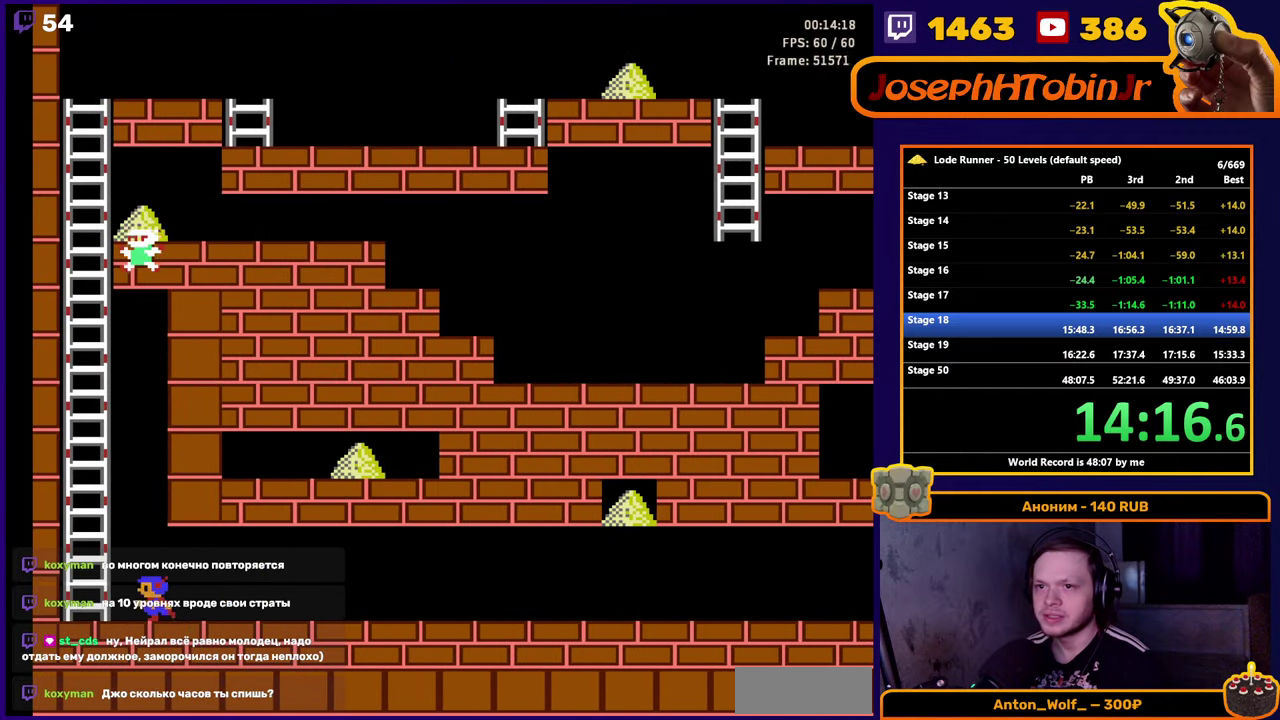
{"buttons": ["DPAD_UP"], "events": [[166, "DPAD_UP", "down"], [250, "DPAD_LEFT", "up"]]}
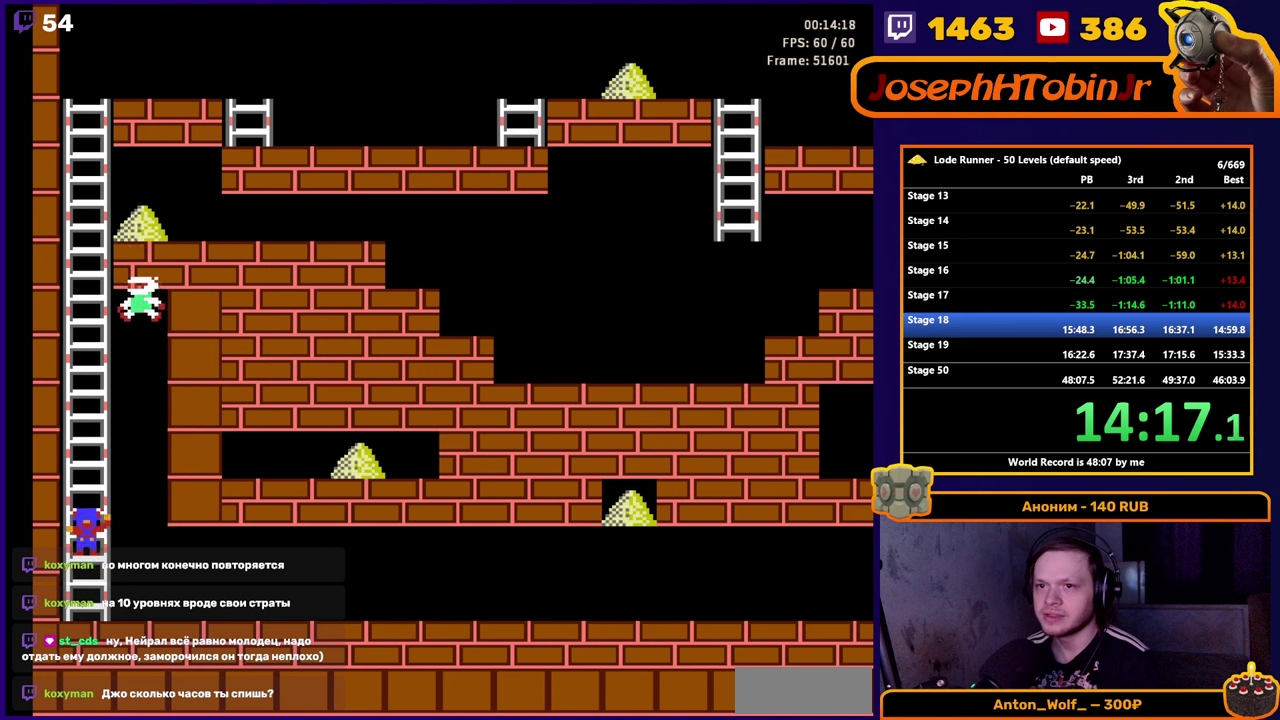
{"buttons": ["DPAD_UP"], "events": []}
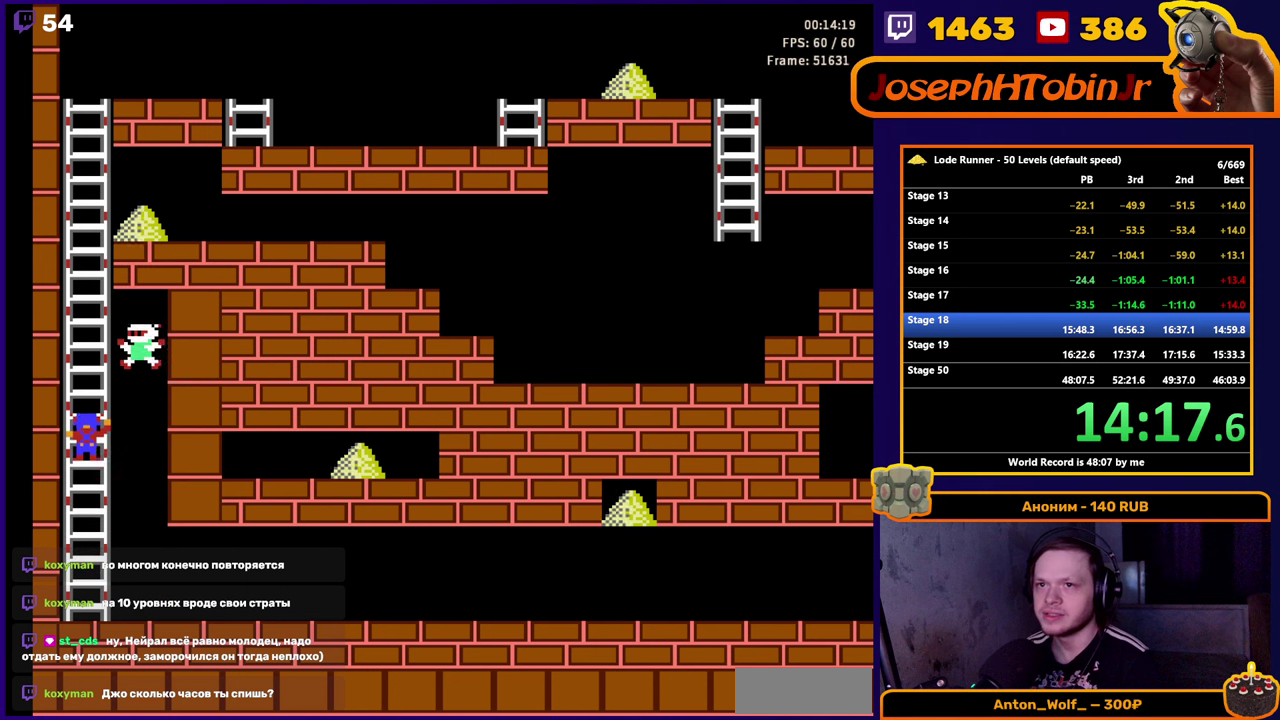
{"buttons": ["DPAD_UP"], "events": []}
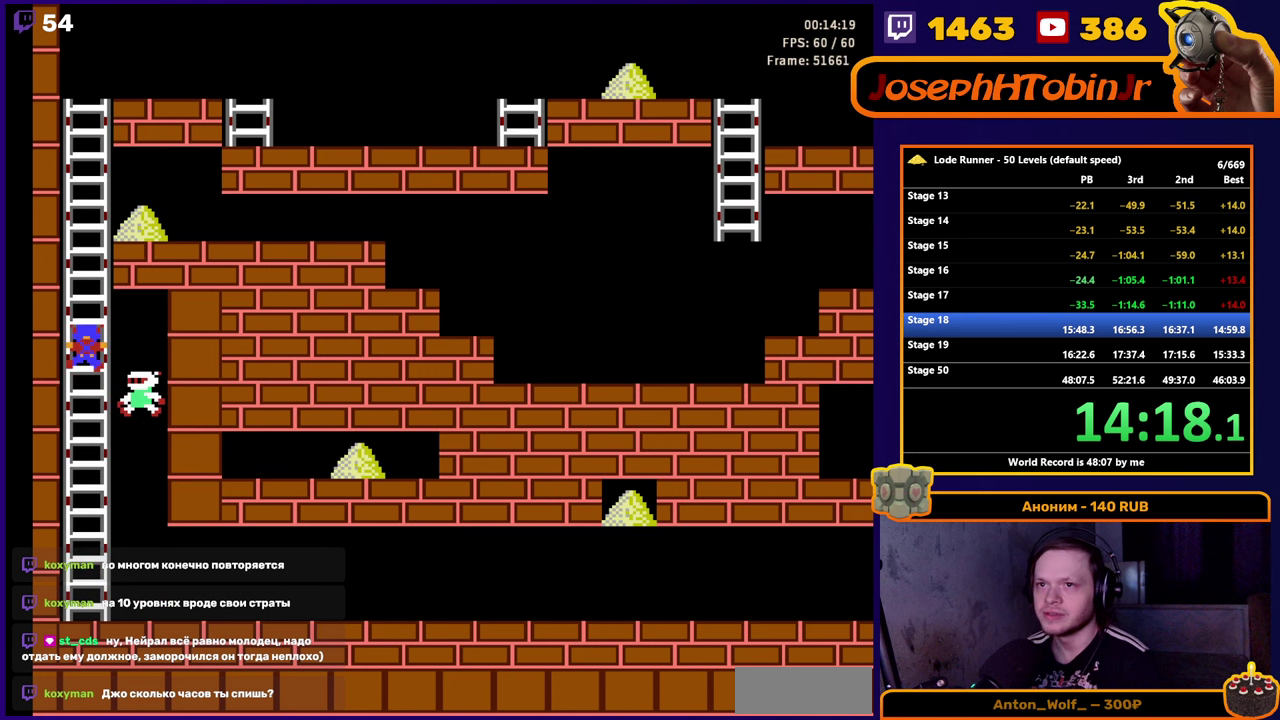
{"buttons": ["DPAD_UP"], "events": []}
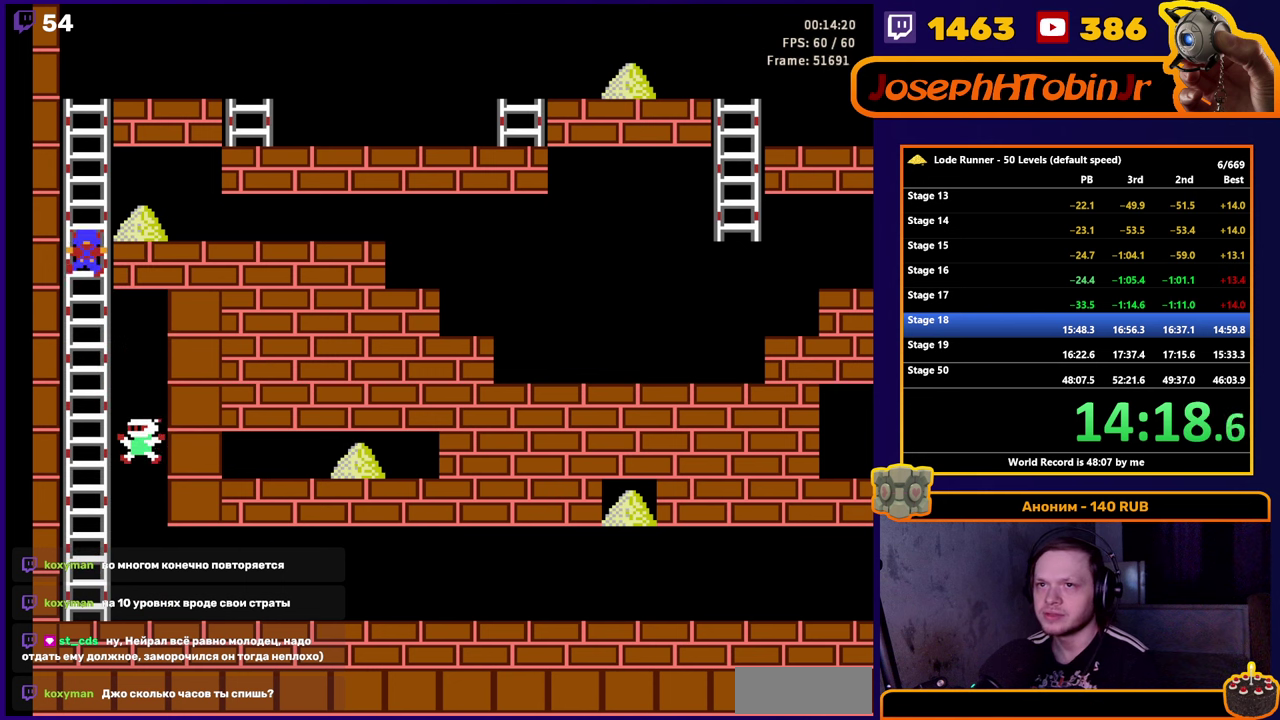
{"buttons": [], "events": [[350, "DPAD_UP", "up"]]}
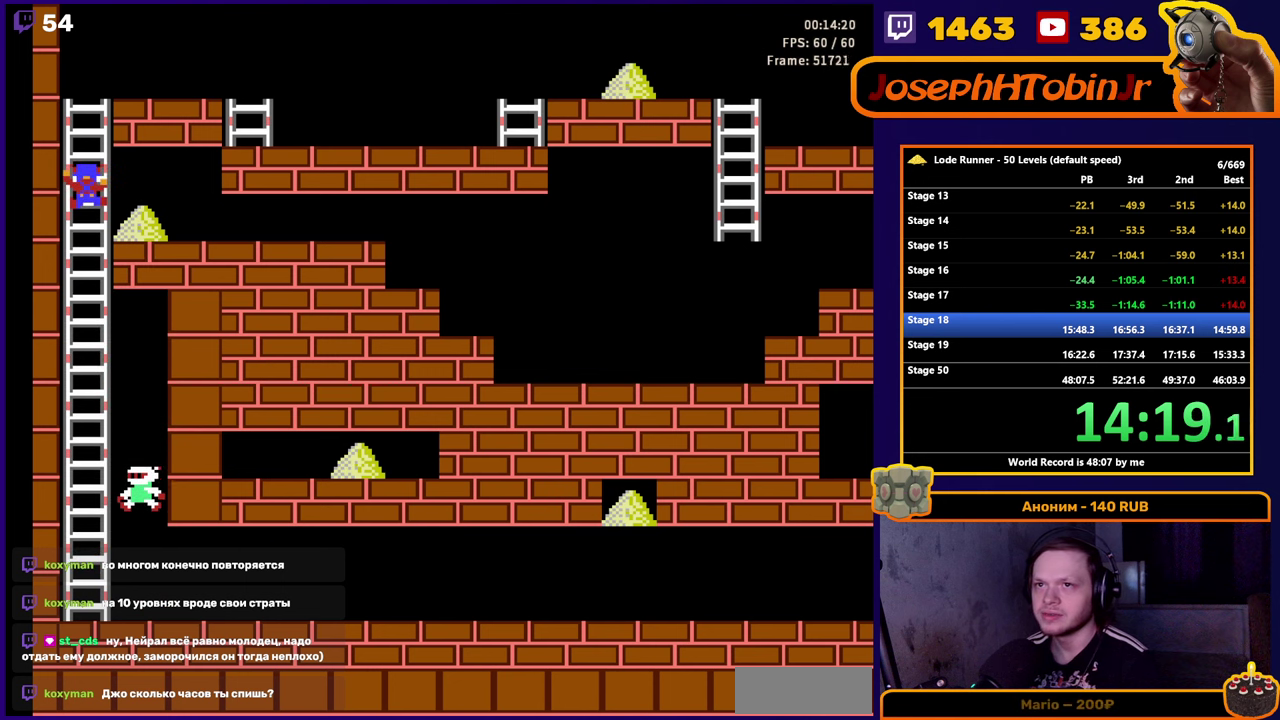
{"buttons": [], "events": [[67, "DPAD_UP", "down"], [133, "DPAD_UP", "up"]]}
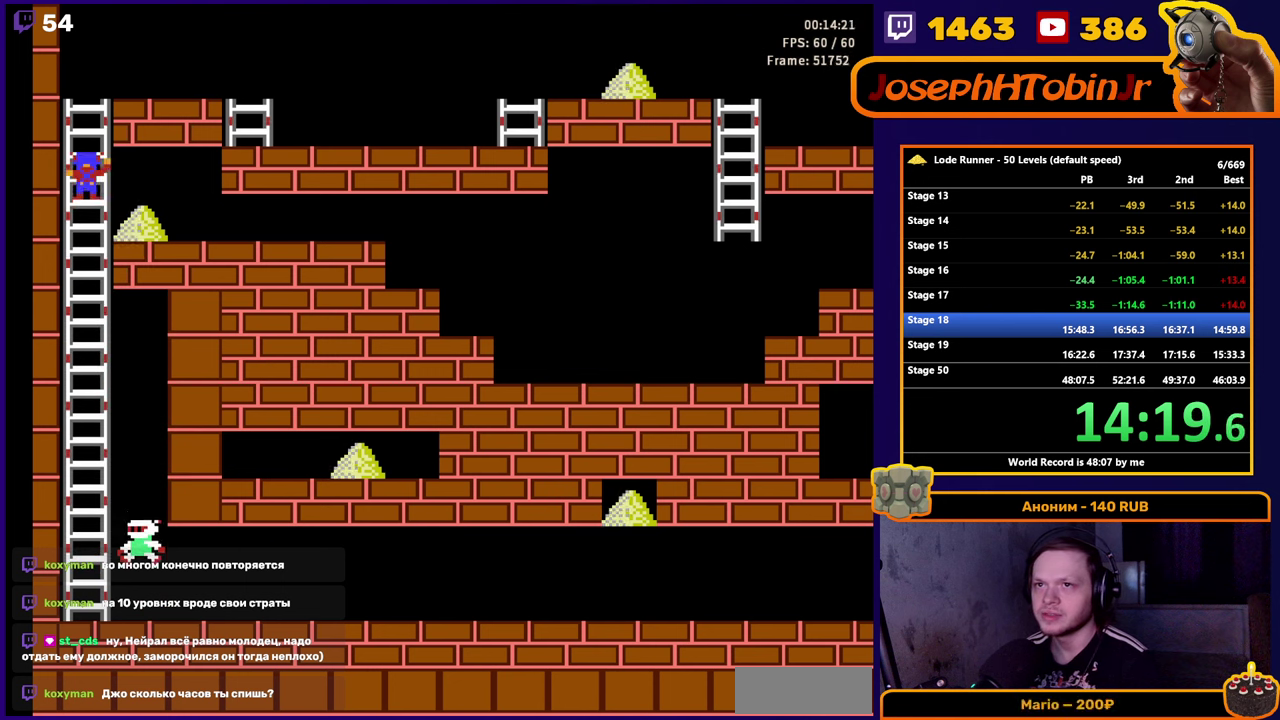
{"buttons": [], "events": []}
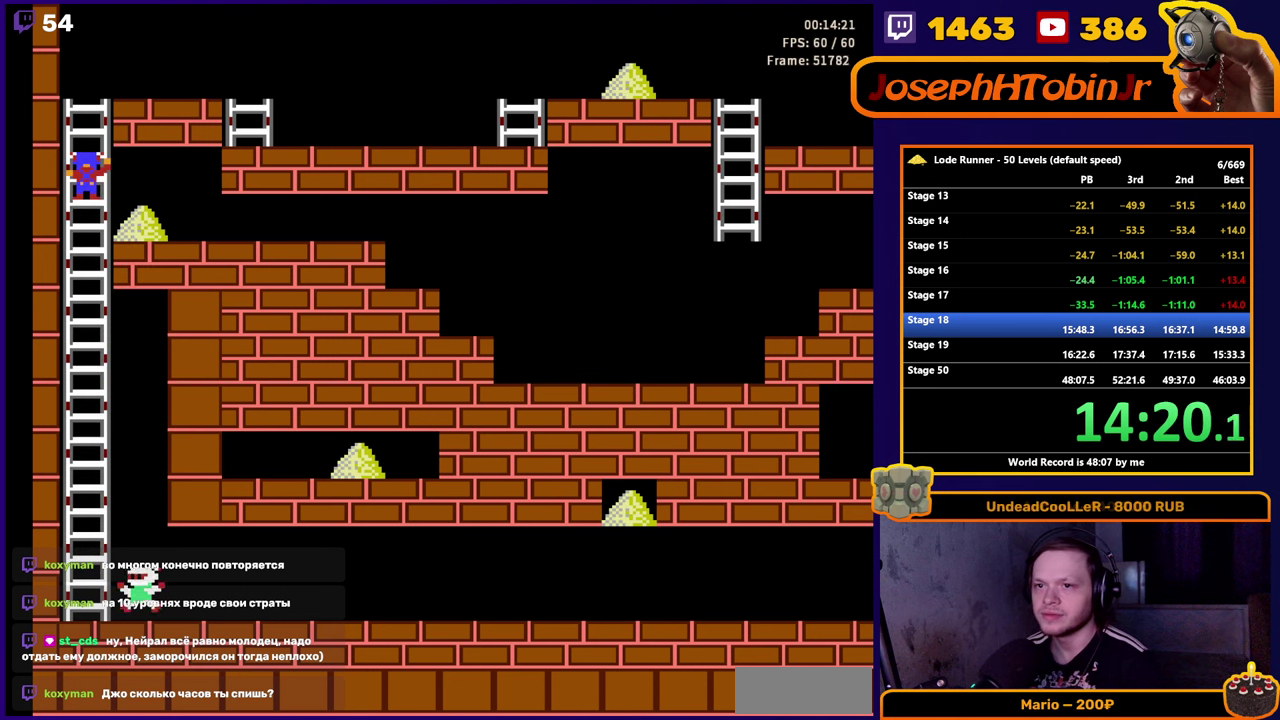
{"buttons": ["DPAD_RIGHT"], "events": [[400, "DPAD_RIGHT", "down"]]}
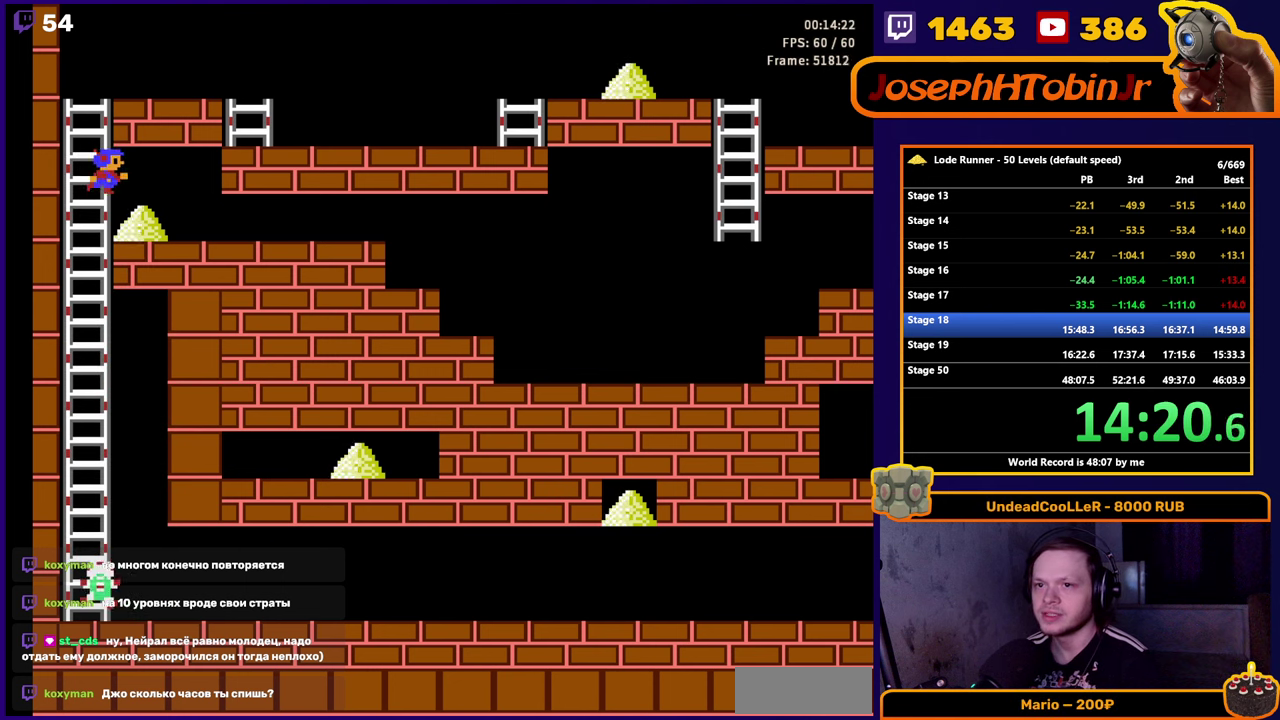
{"buttons": [], "events": [[267, "DPAD_RIGHT", "up"]]}
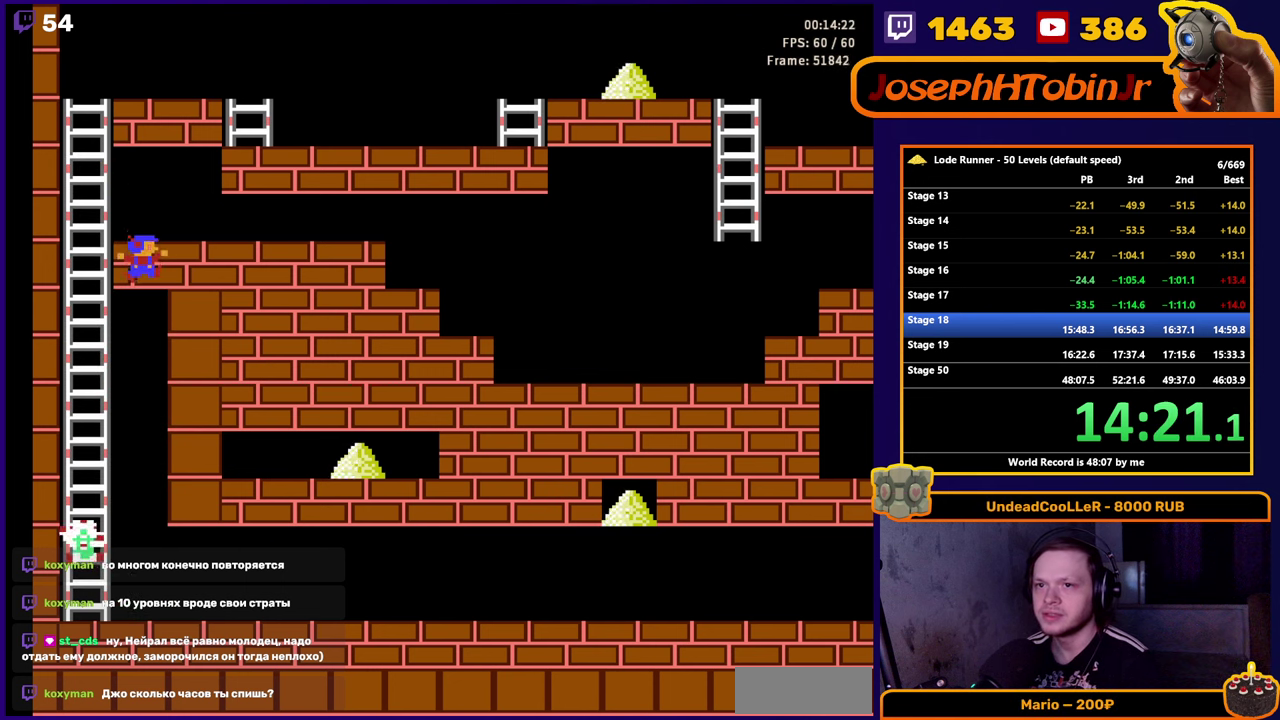
{"buttons": [], "events": []}
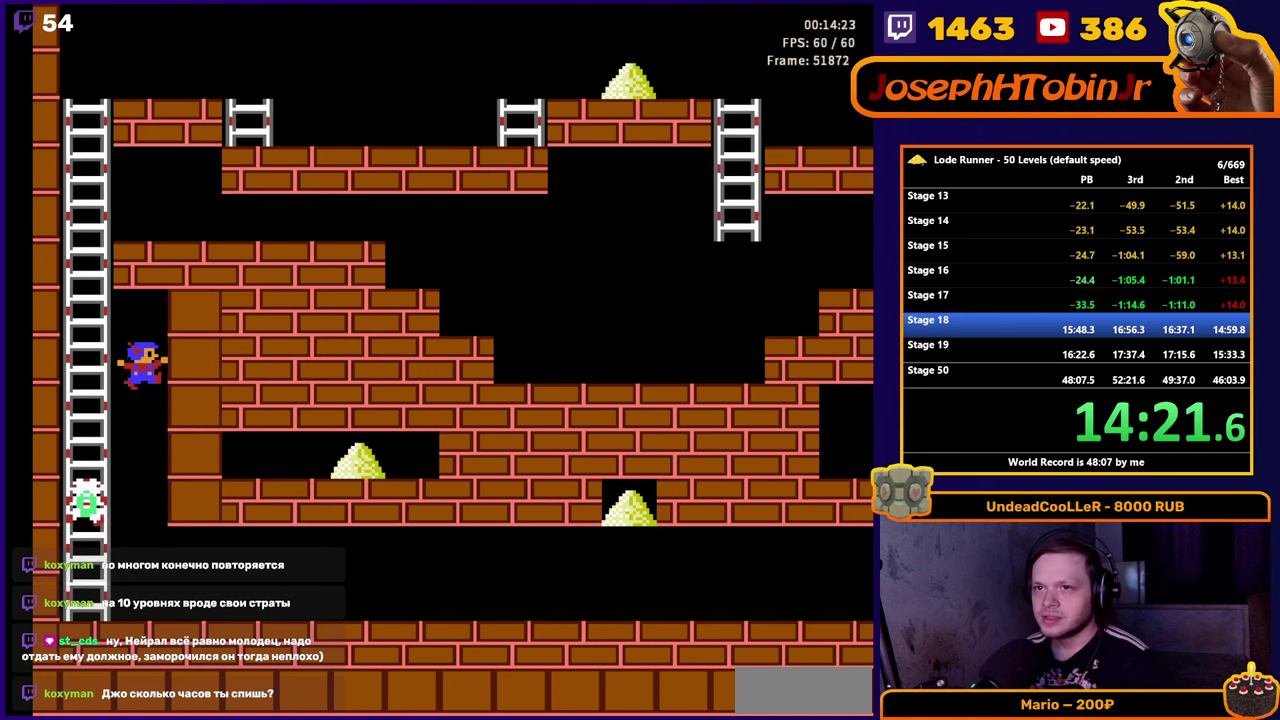
{"buttons": ["DPAD_LEFT"], "events": [[17, "DPAD_LEFT", "down"]]}
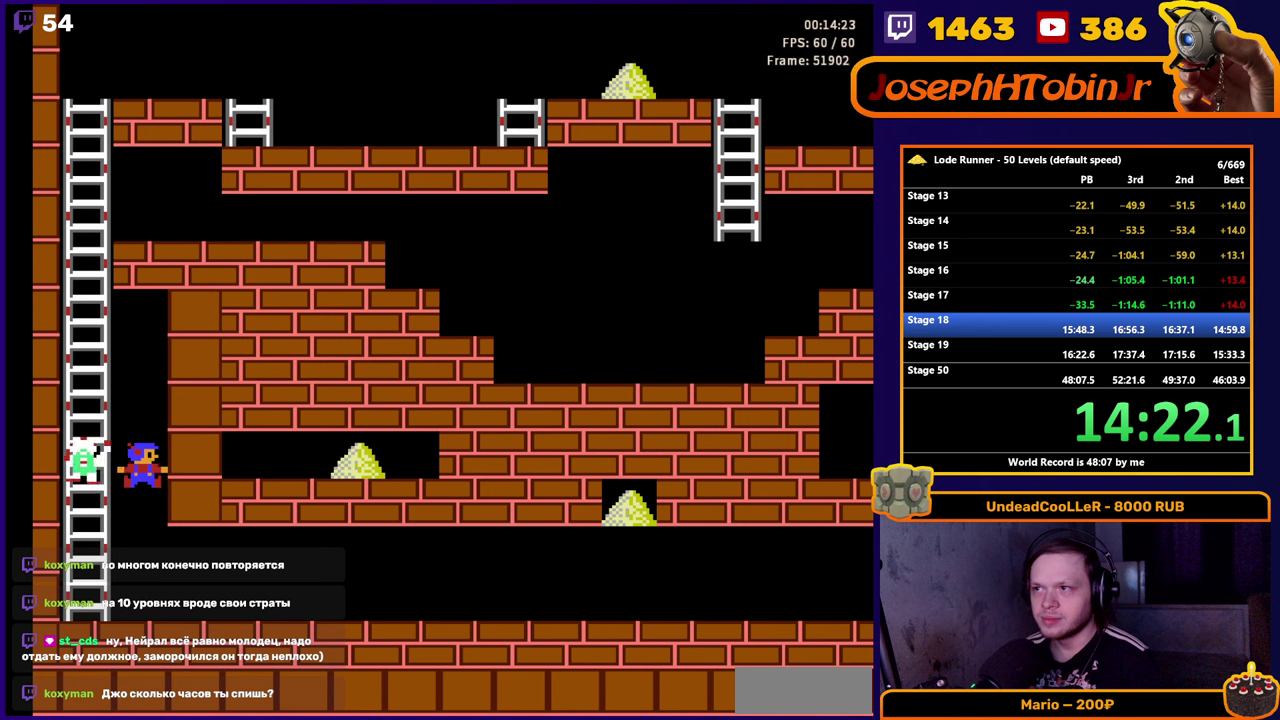
{"buttons": ["DPAD_LEFT"], "events": []}
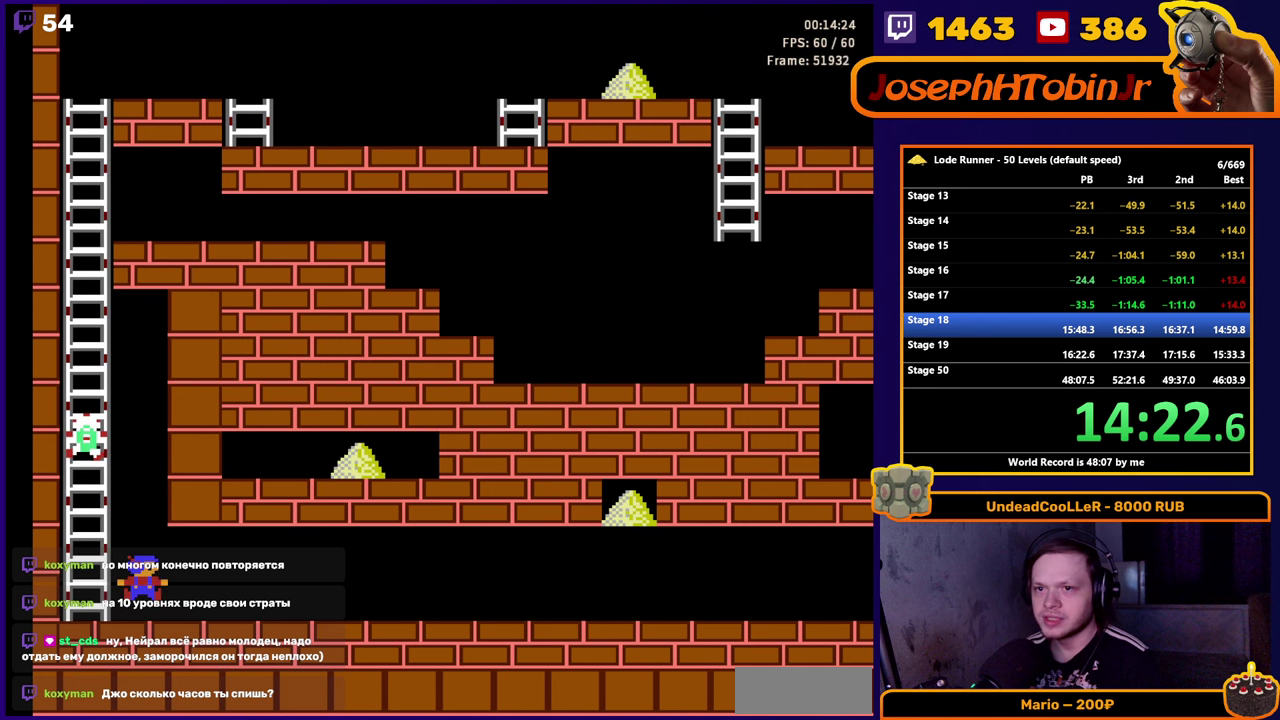
{"buttons": [], "events": [[217, "DPAD_UP", "down"], [317, "DPAD_LEFT", "up"], [467, "DPAD_UP", "up"]]}
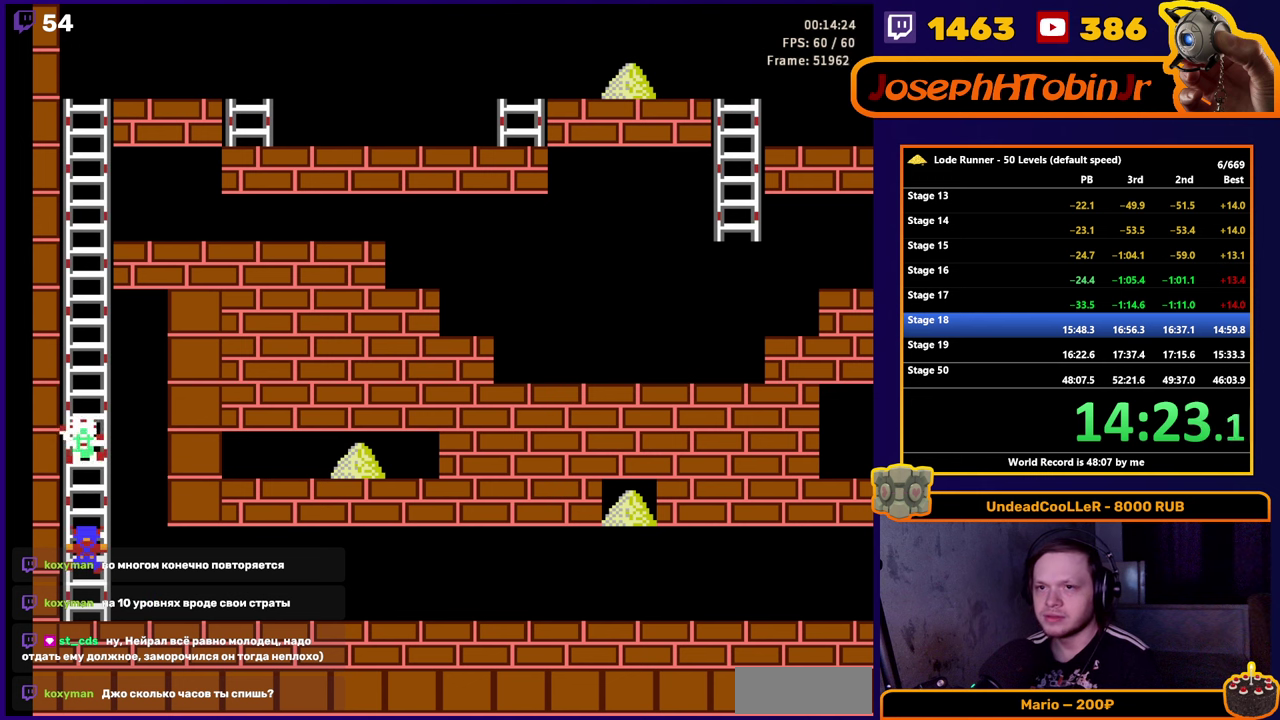
{"buttons": ["DPAD_UP"], "events": [[50, "DPAD_UP", "down"], [334, "DPAD_UP", "up"], [417, "DPAD_UP", "down"]]}
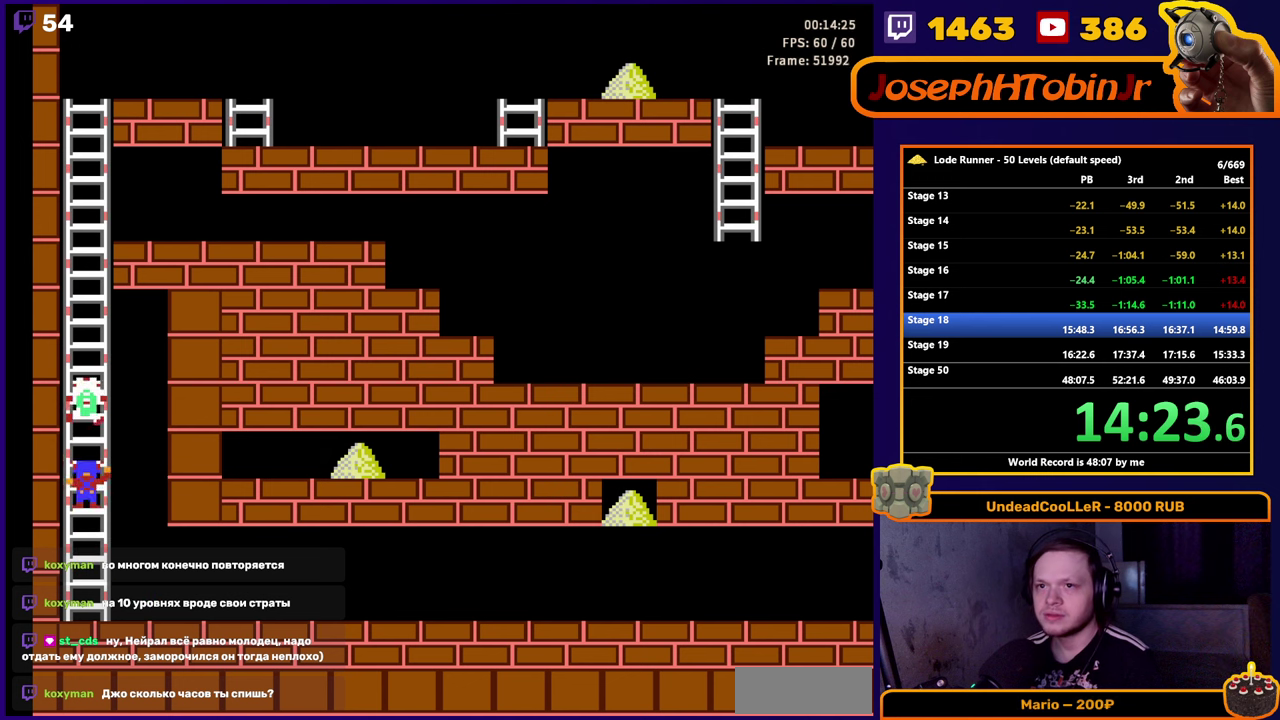
{"buttons": [], "events": [[67, "DPAD_UP", "up"], [134, "DPAD_UP", "down"], [267, "DPAD_UP", "up"], [334, "DPAD_UP", "down"], [450, "DPAD_UP", "up"]]}
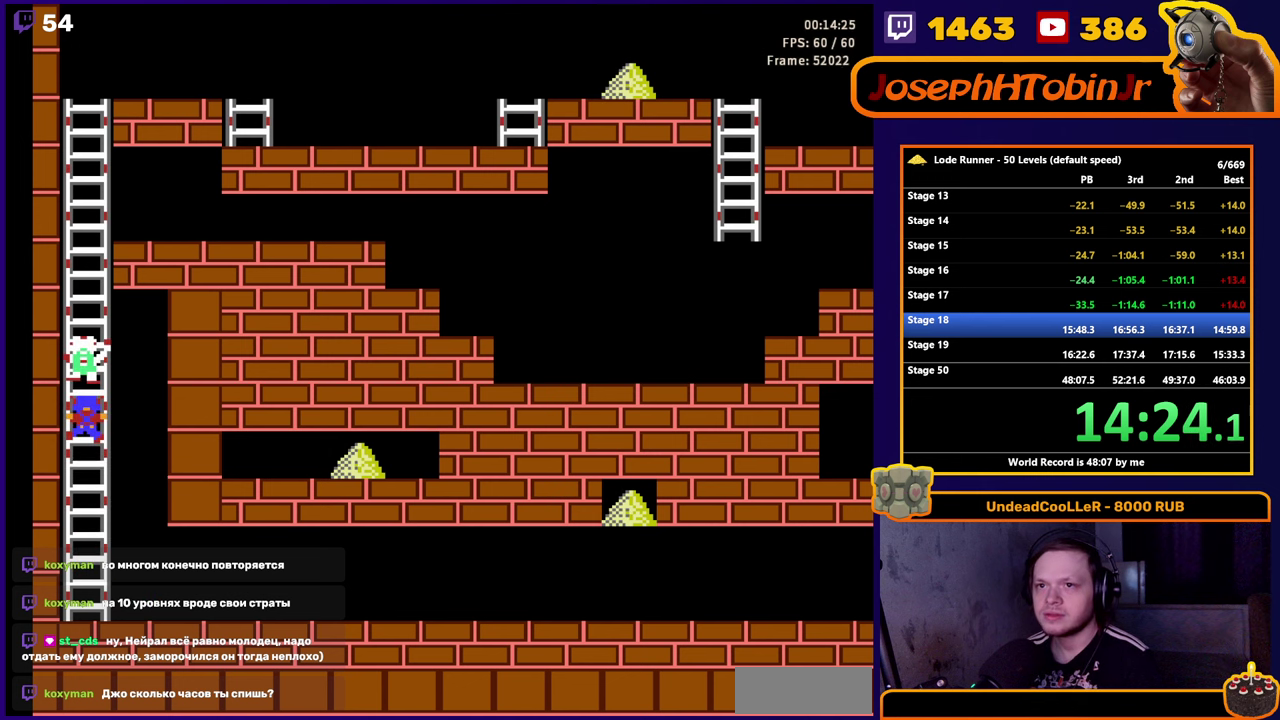
{"buttons": ["DPAD_UP"], "events": [[50, "DPAD_UP", "down"], [134, "DPAD_UP", "up"], [267, "DPAD_UP", "down"], [350, "DPAD_UP", "up"], [467, "DPAD_UP", "down"]]}
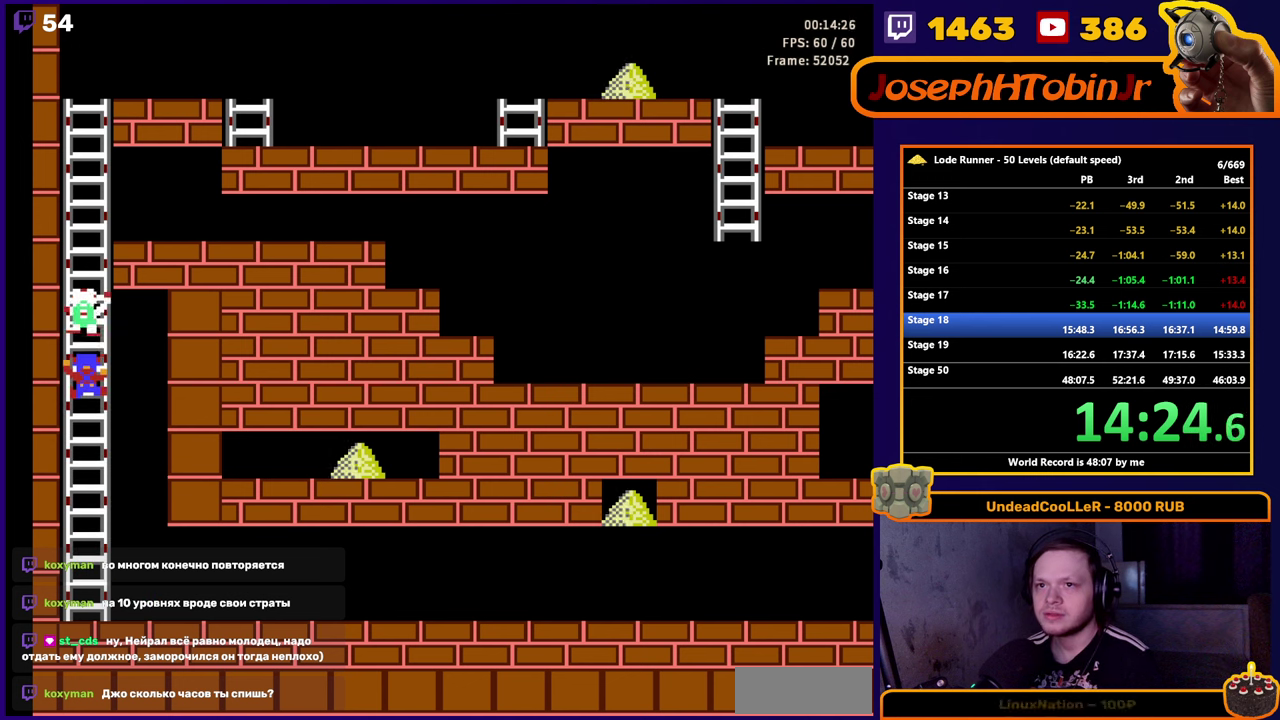
{"buttons": ["DPAD_UP"], "events": [[67, "DPAD_UP", "up"], [184, "DPAD_UP", "down"], [300, "DPAD_UP", "up"], [467, "DPAD_UP", "down"]]}
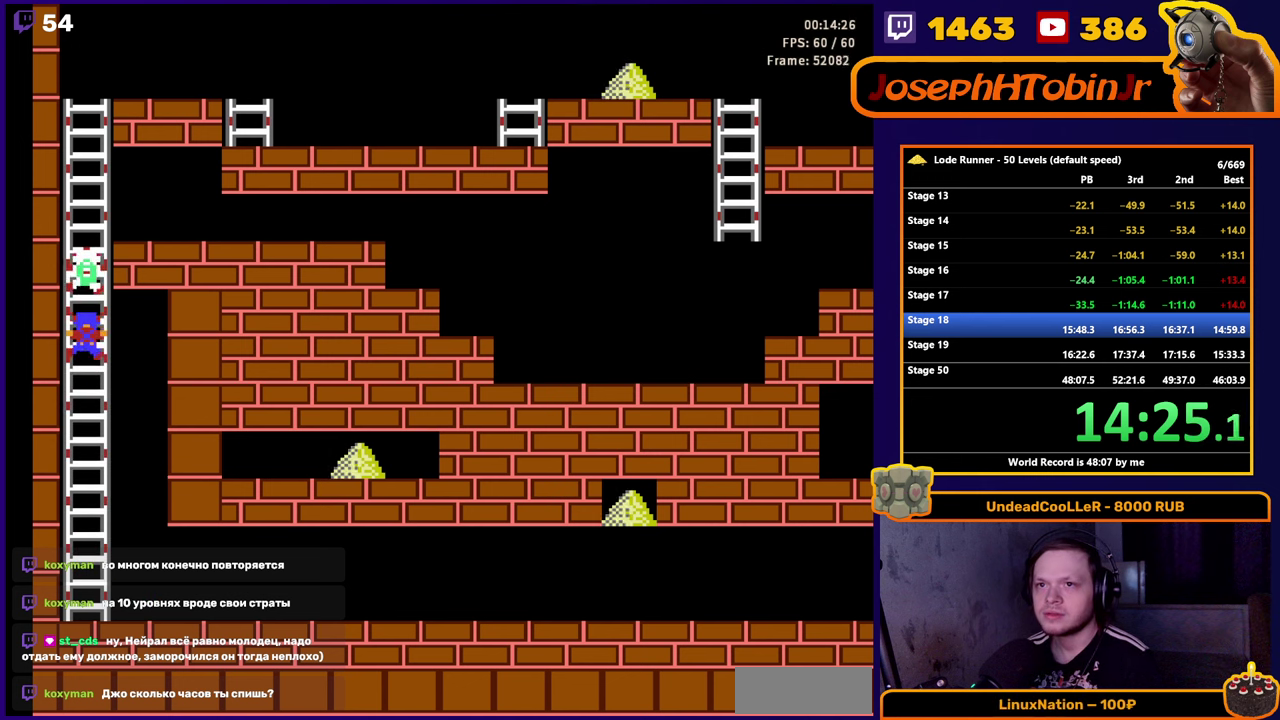
{"buttons": [], "events": [[67, "DPAD_UP", "up"], [217, "DPAD_UP", "down"], [317, "DPAD_UP", "up"], [400, "DPAD_UP", "down"], [467, "DPAD_UP", "up"]]}
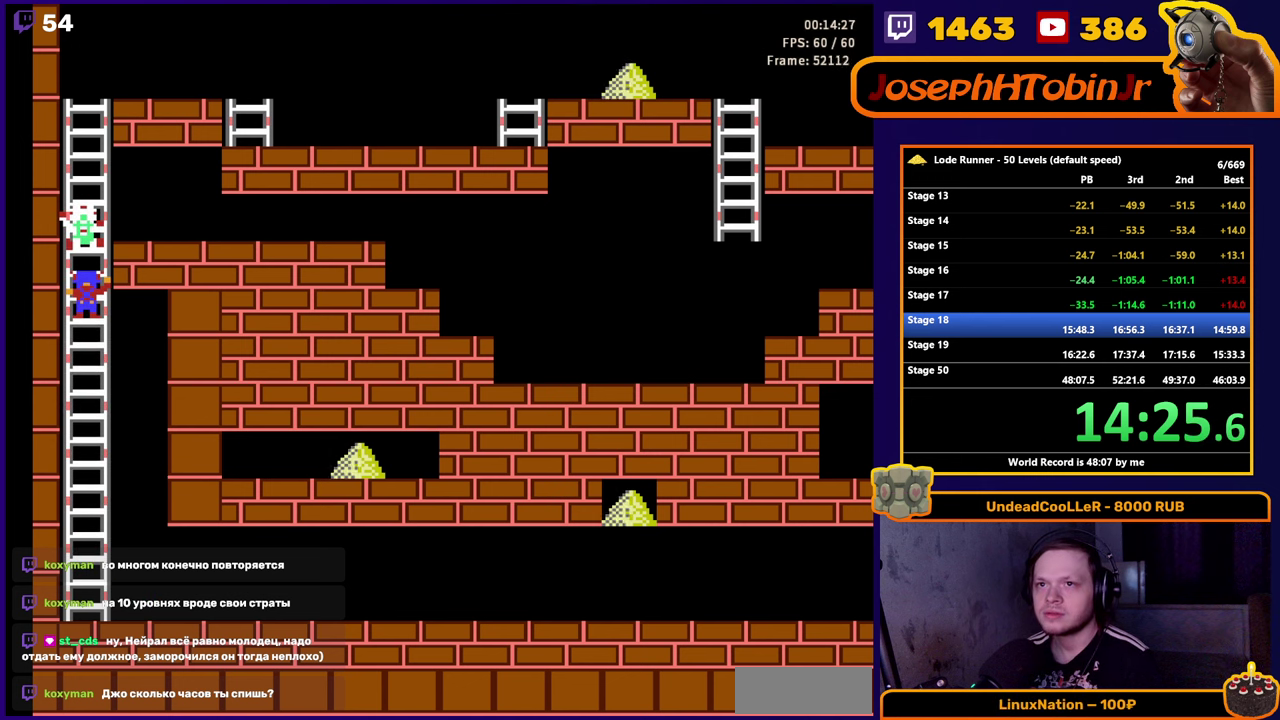
{"buttons": ["DPAD_UP"], "events": [[84, "DPAD_UP", "down"], [134, "DPAD_UP", "up"], [250, "DPAD_UP", "down"], [350, "DPAD_UP", "up"], [434, "DPAD_UP", "down"]]}
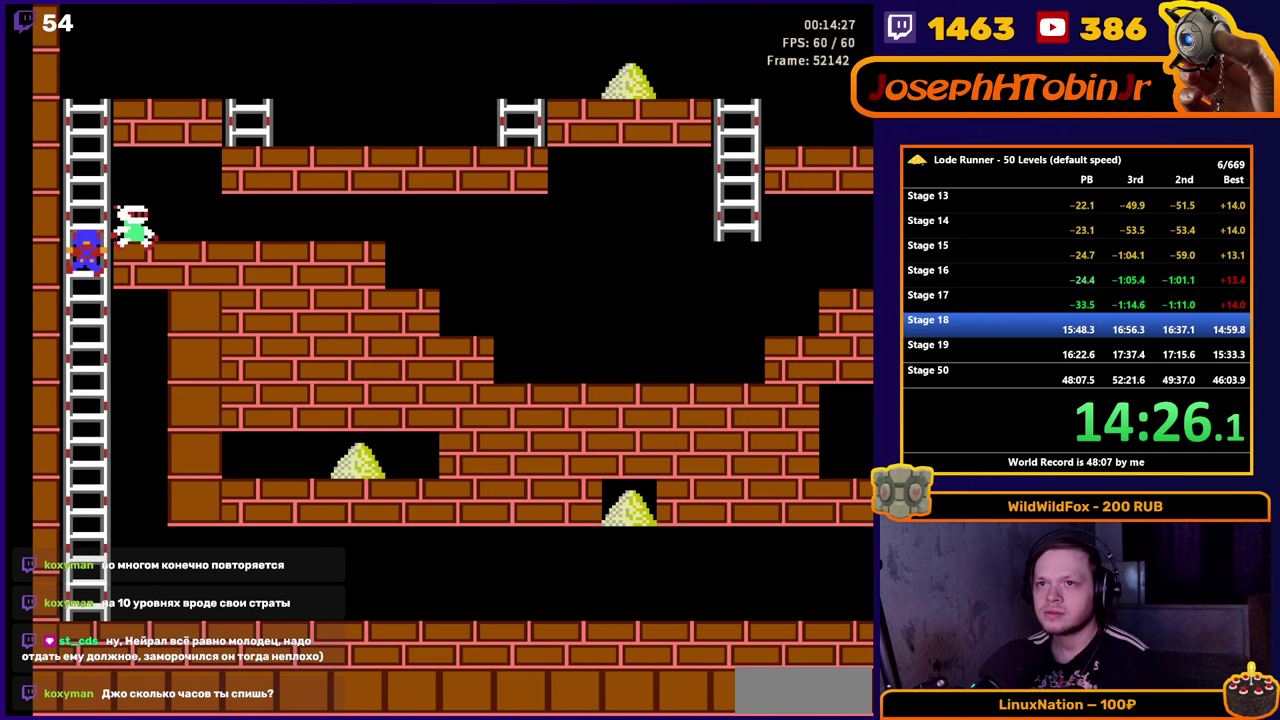
{"buttons": ["DPAD_RIGHT"], "events": [[100, "DPAD_RIGHT", "down"], [150, "DPAD_UP", "up"]]}
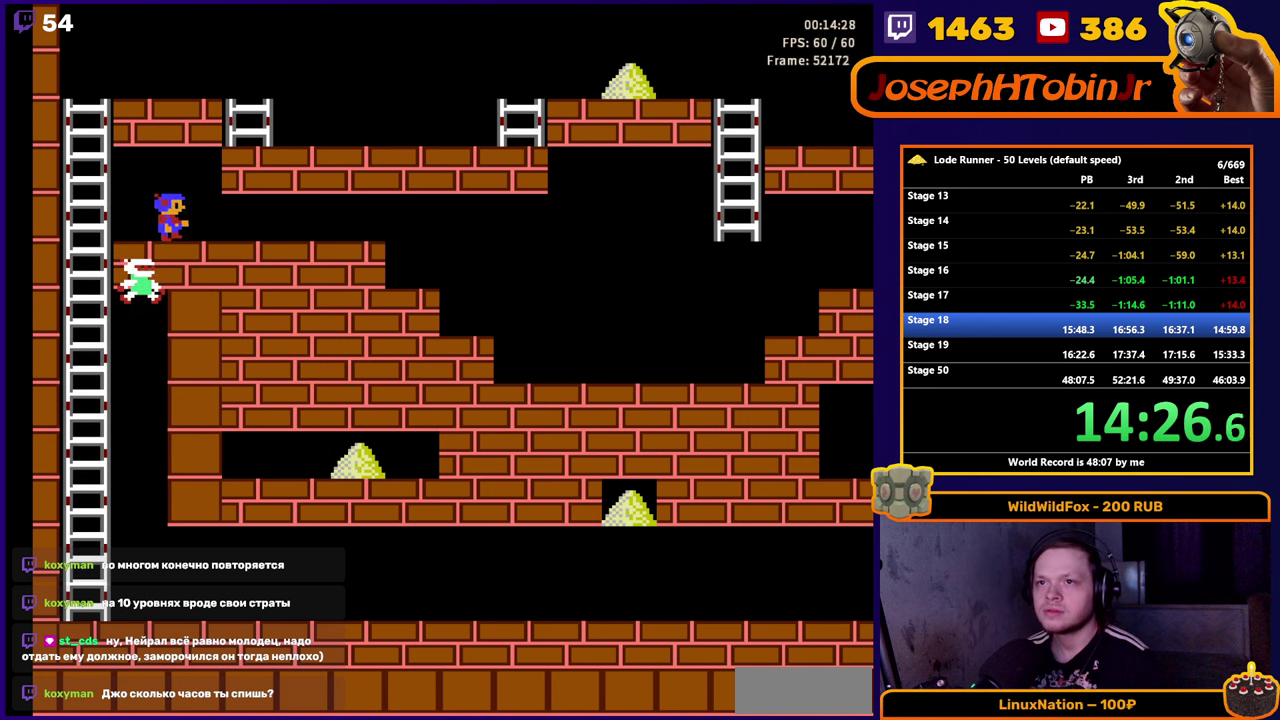
{"buttons": ["DPAD_RIGHT"], "events": []}
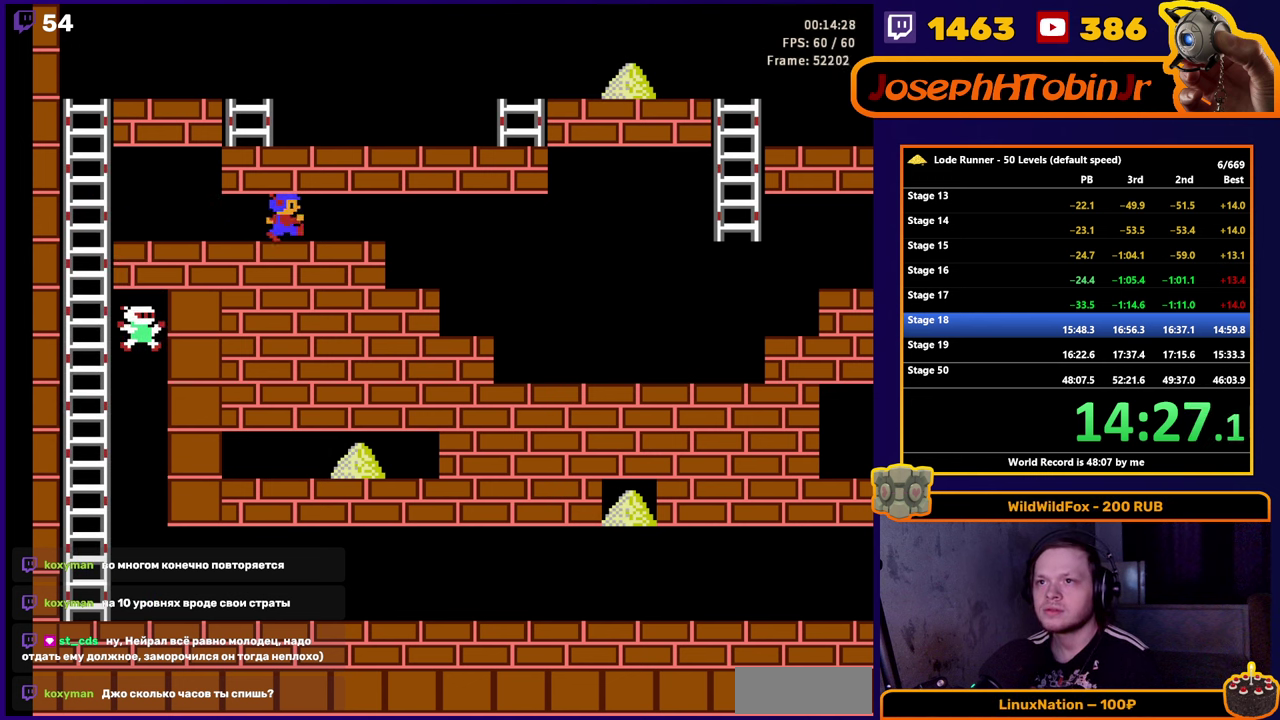
{"buttons": ["DPAD_LEFT"], "events": [[66, "A", "down"], [116, "DPAD_RIGHT", "up"], [200, "DPAD_LEFT", "down"], [250, "A", "up"]]}